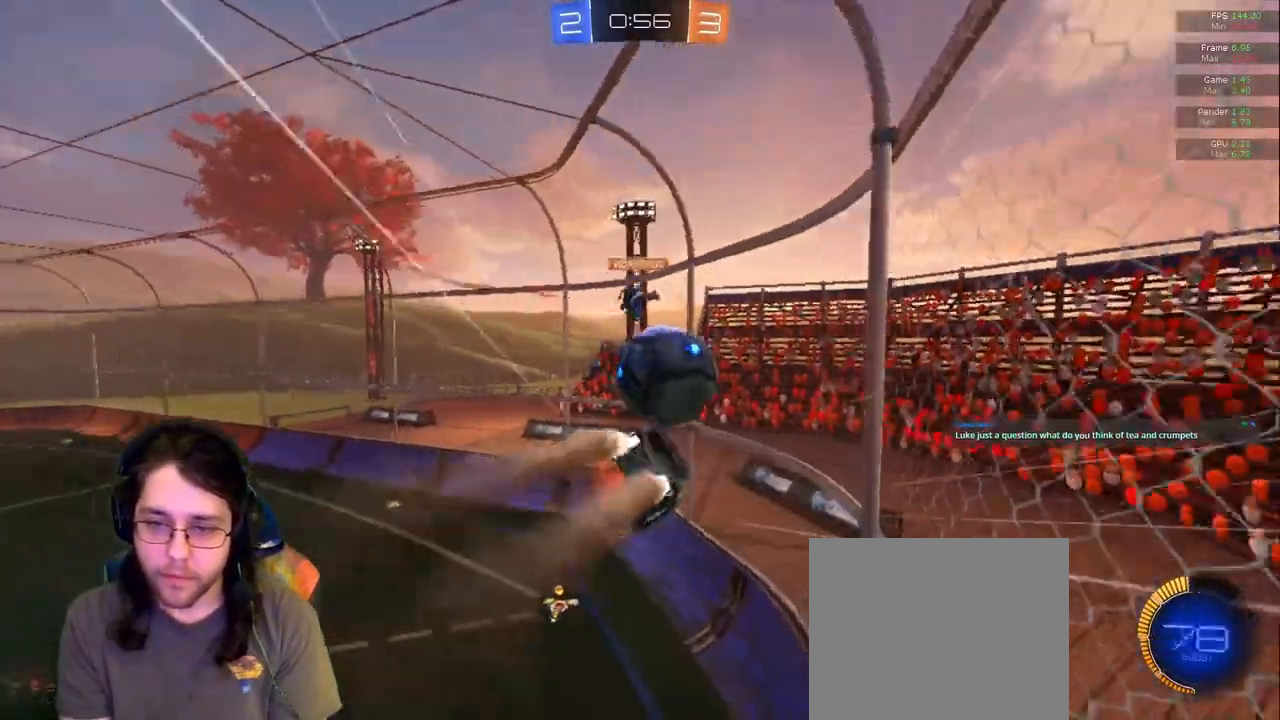
Gameplay with a controller (PlayStation layout); each line is a JSON object with the inputs held at the frame after it (dt_ms = milliseconds from this image to that frame). "events" lists button and stick changes between this image and that frame as [ms after this image, input, new state], when the widget could be followed in between. Not read: L3 R2 R3.
{"dt_ms": 1000, "buttons": [], "left_stick": "center", "right_stick": "center"}
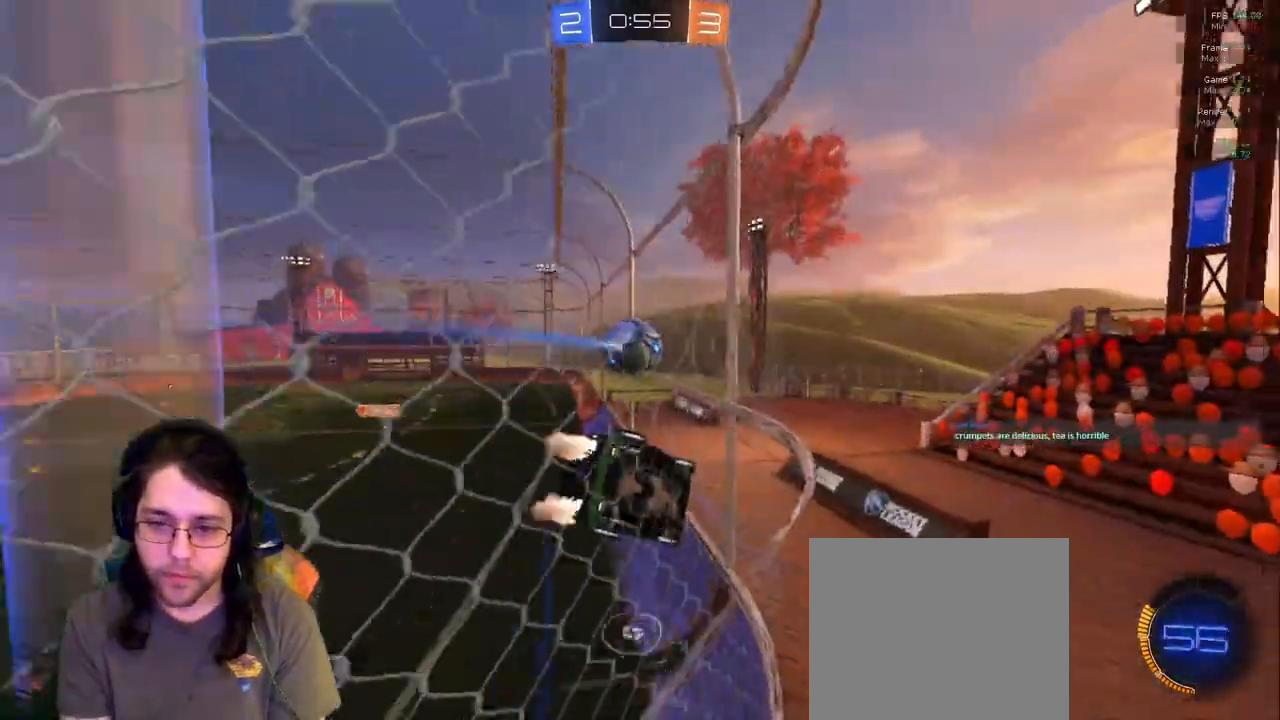
{"dt_ms": 500, "buttons": ["R1"], "left_stick": "down-left", "right_stick": "center", "events": [[383, "R1", "down"], [417, "left_stick", "down-left"]]}
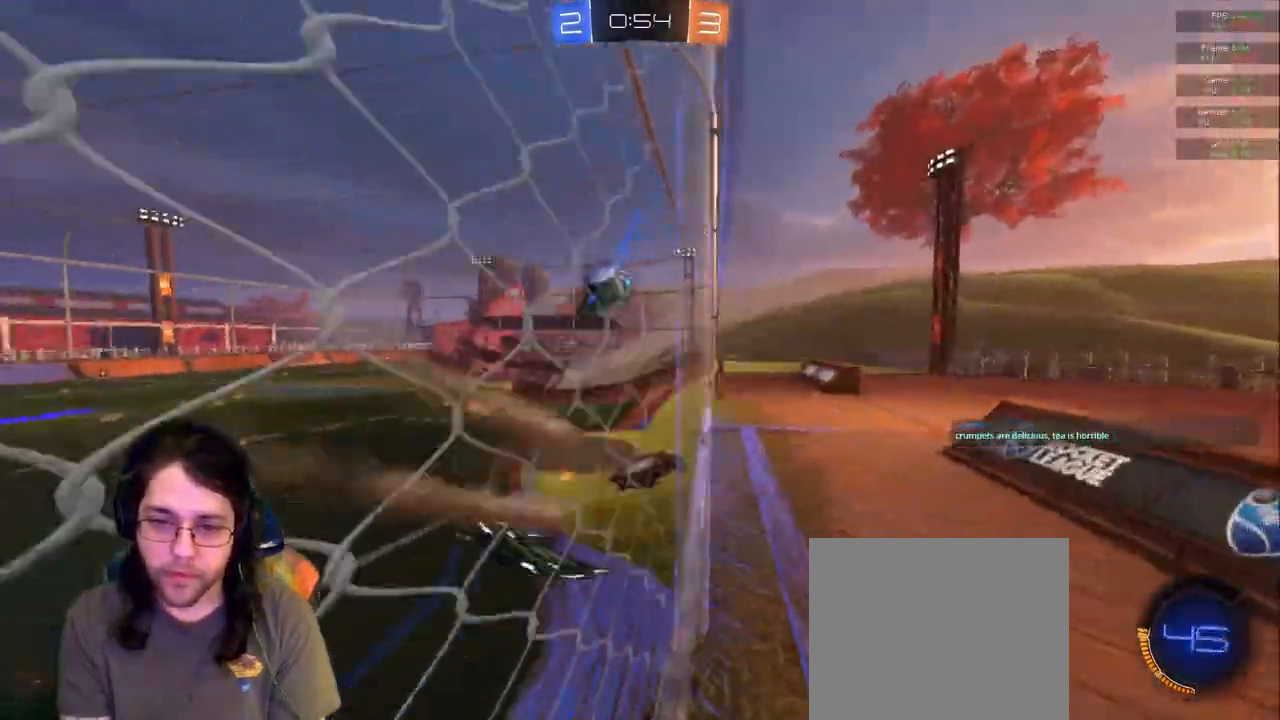
{"dt_ms": 500, "buttons": [], "left_stick": "right", "right_stick": "center", "events": [[317, "left_stick", "center"], [350, "R1", "up"], [500, "left_stick", "right"]]}
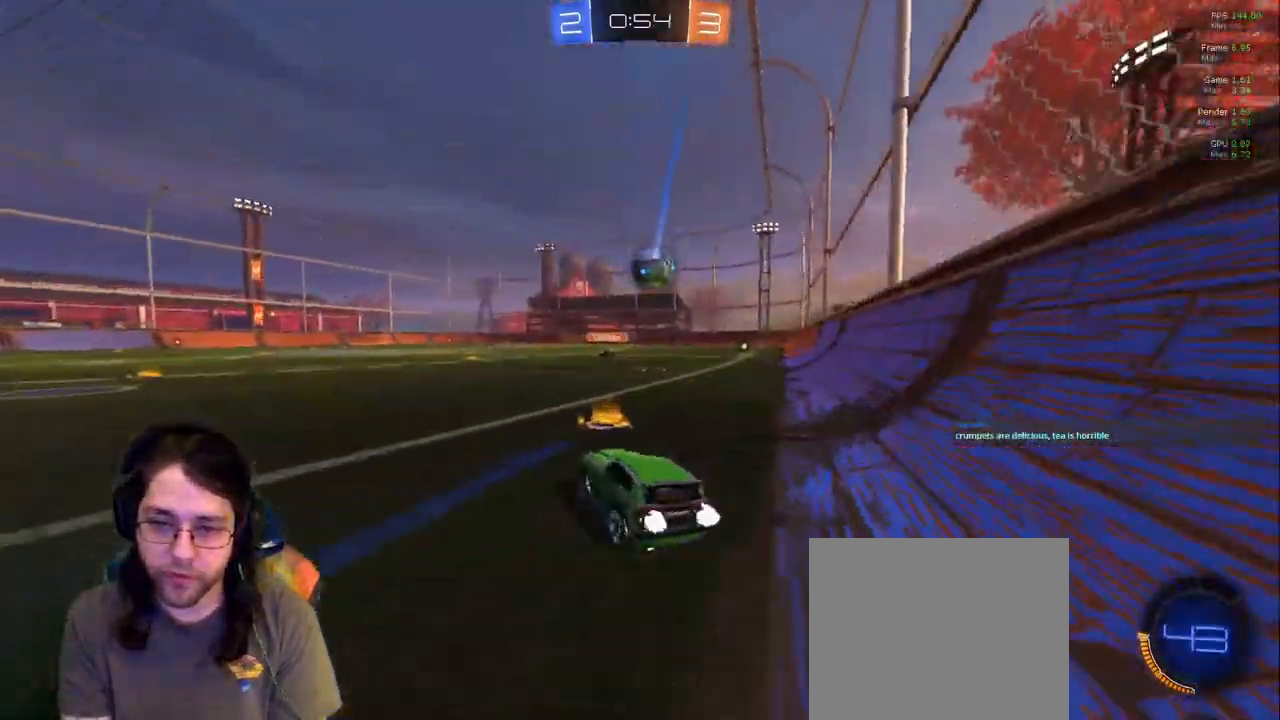
{"dt_ms": 500, "buttons": [], "left_stick": "center", "right_stick": "center"}